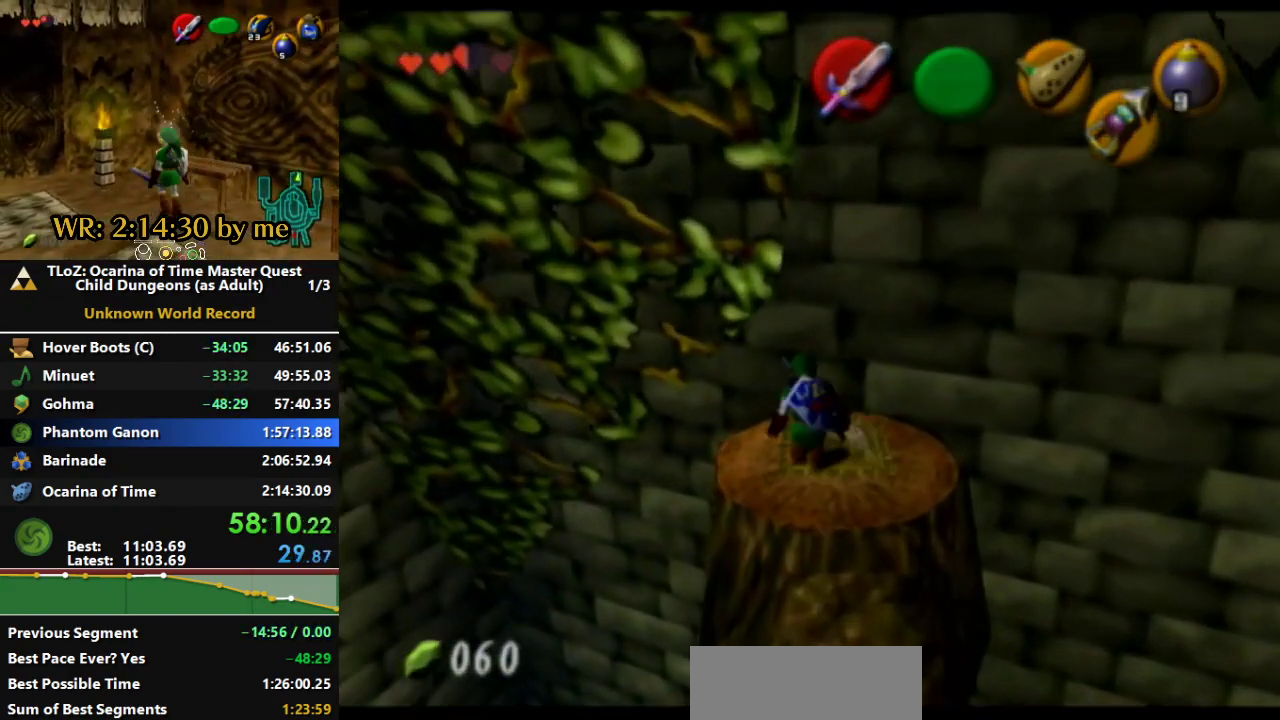
Gameplay with a controller (Nintendo layout); each line is a JSON object with the inputs held at the frame after it. "events" lists button and stick changes between this image and that frame as [ms after this image, input, new state], when the widget could be followed in between. Not read: L3 R1 R3 Z.
{"buttons": [], "left_stick": "center", "right_stick": "center", "events": [[33, "START", "up"]]}
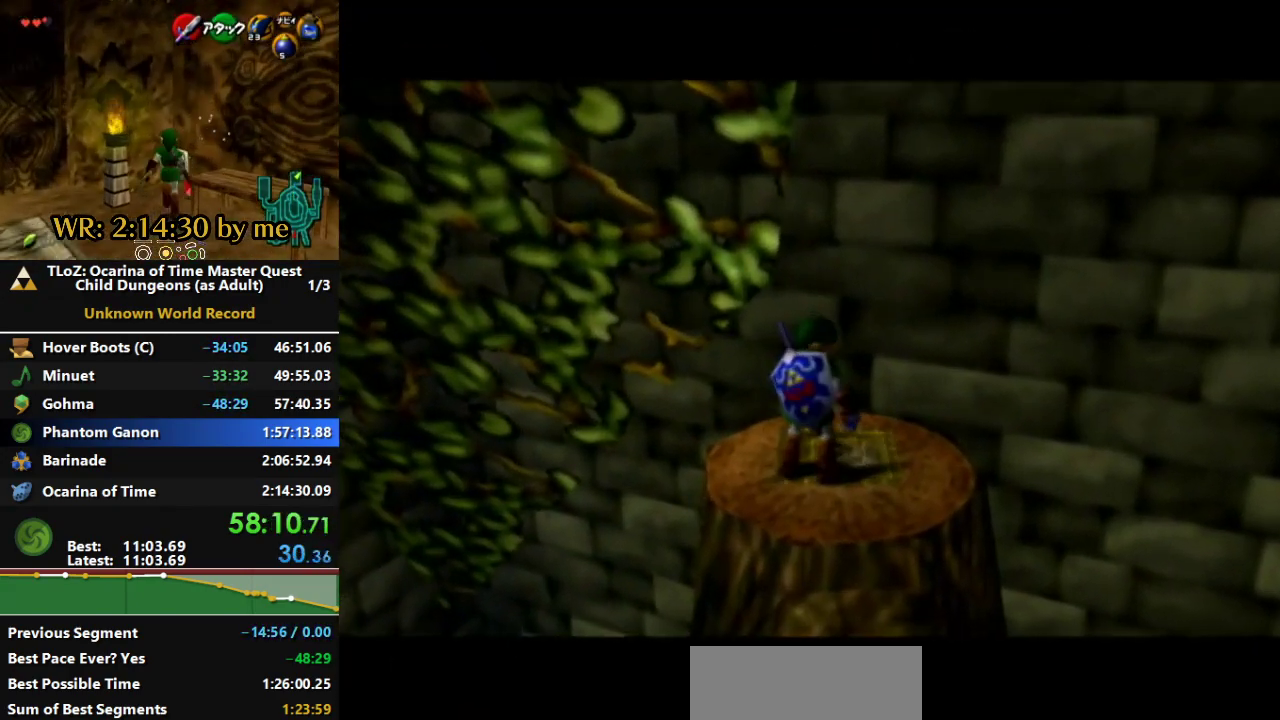
{"buttons": [], "left_stick": "center", "right_stick": "center", "events": []}
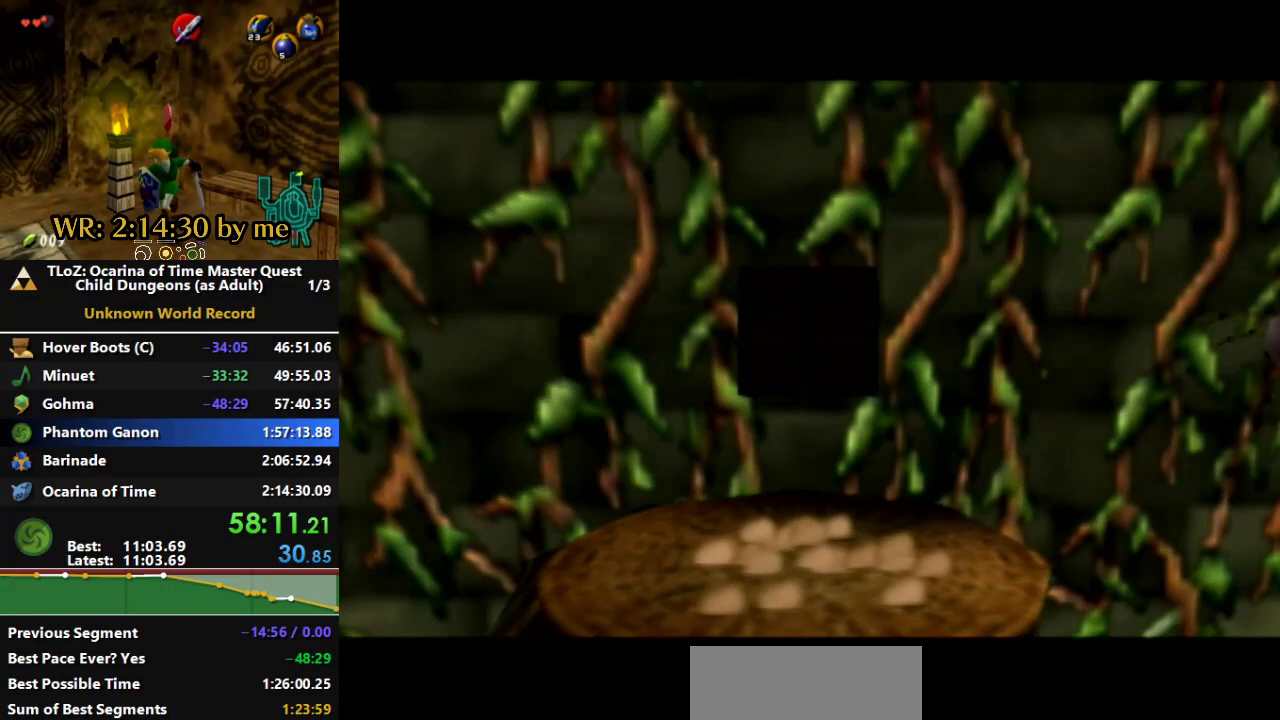
{"buttons": [], "left_stick": "center", "right_stick": "center", "events": []}
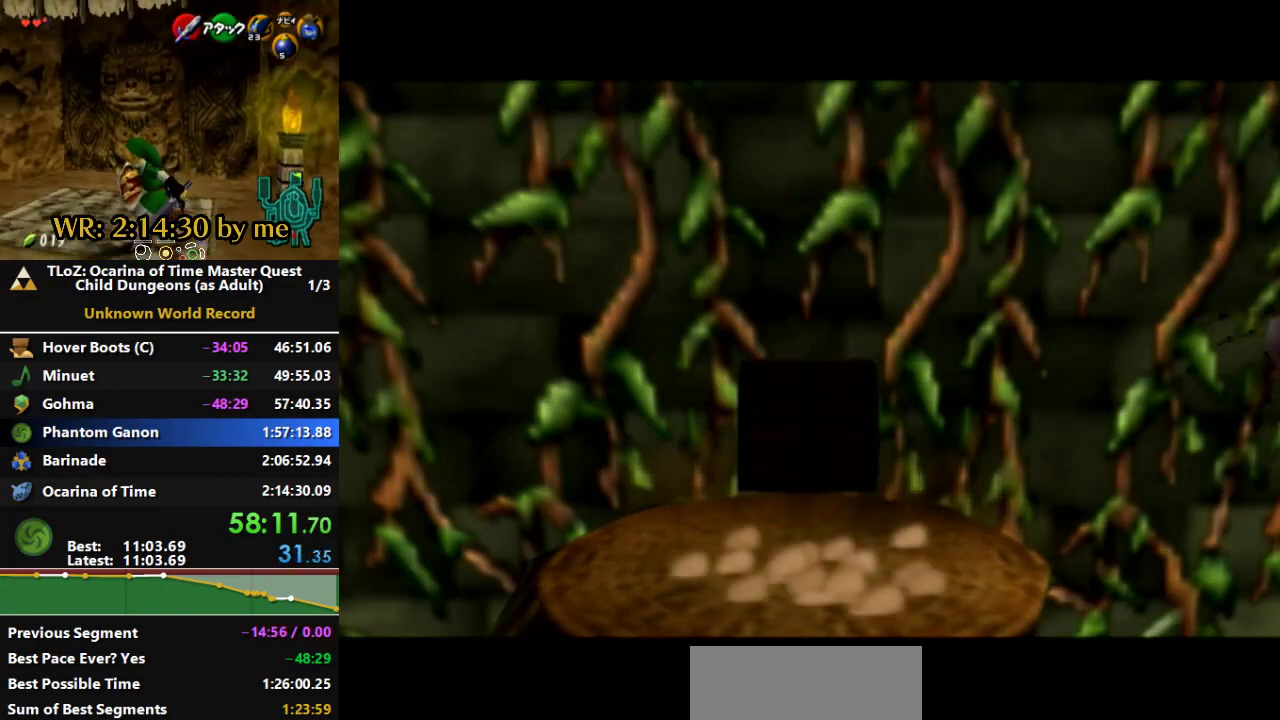
{"buttons": [], "left_stick": "down", "right_stick": "center", "events": [[500, "left_stick", "down"]]}
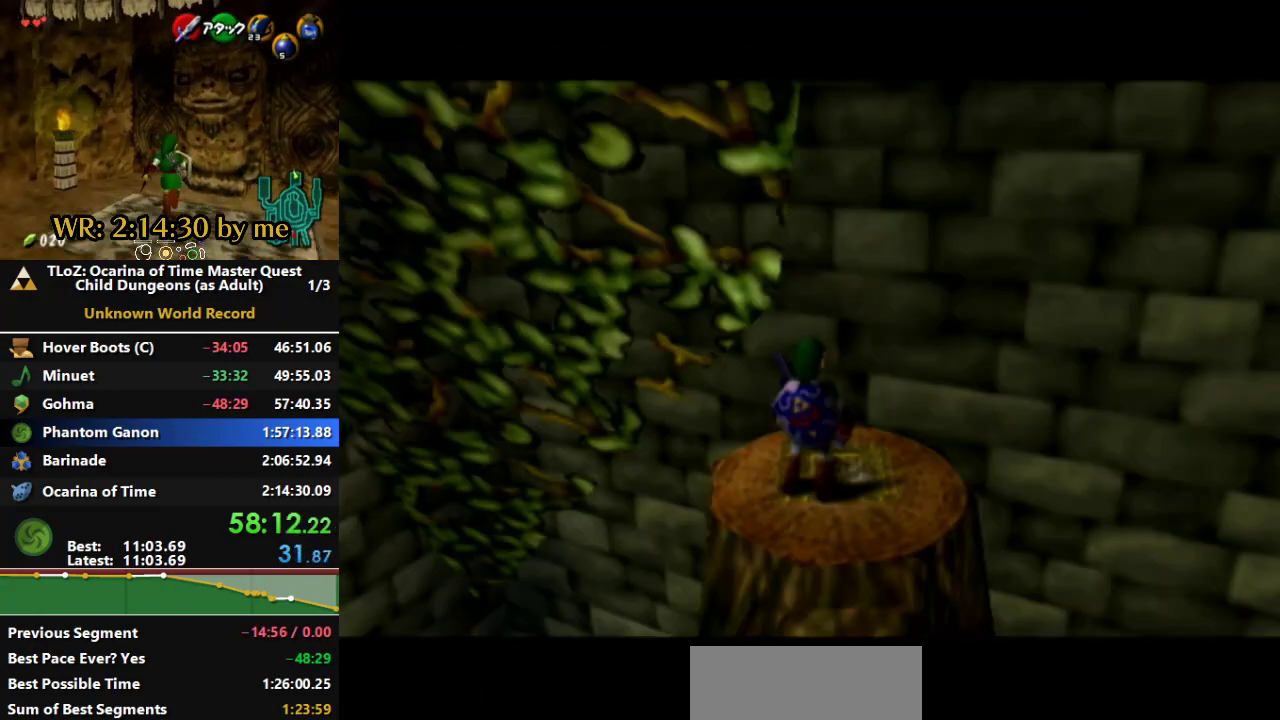
{"buttons": [], "left_stick": "center", "right_stick": "center", "events": [[100, "left_stick", "center"], [167, "B", "down"], [267, "START", "down"], [333, "B", "up"], [333, "START", "up"]]}
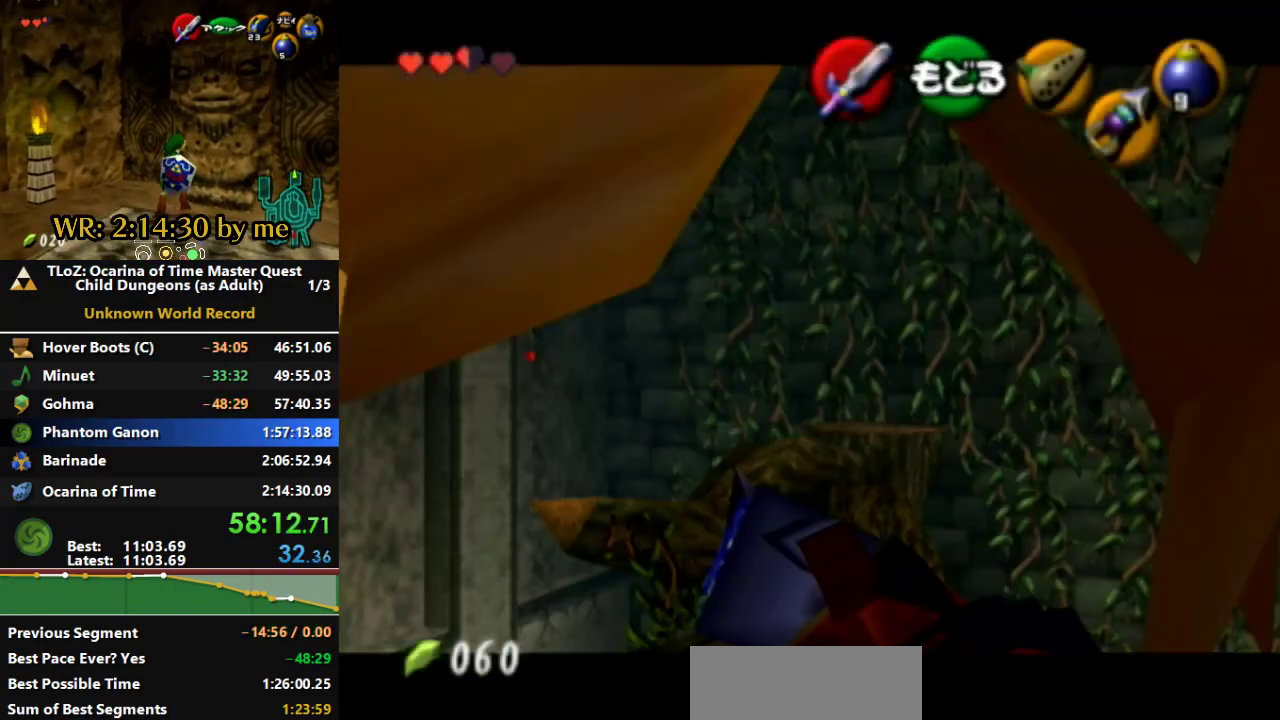
{"buttons": [], "left_stick": "up-right", "right_stick": "center", "events": [[167, "left_stick", "up-right"]]}
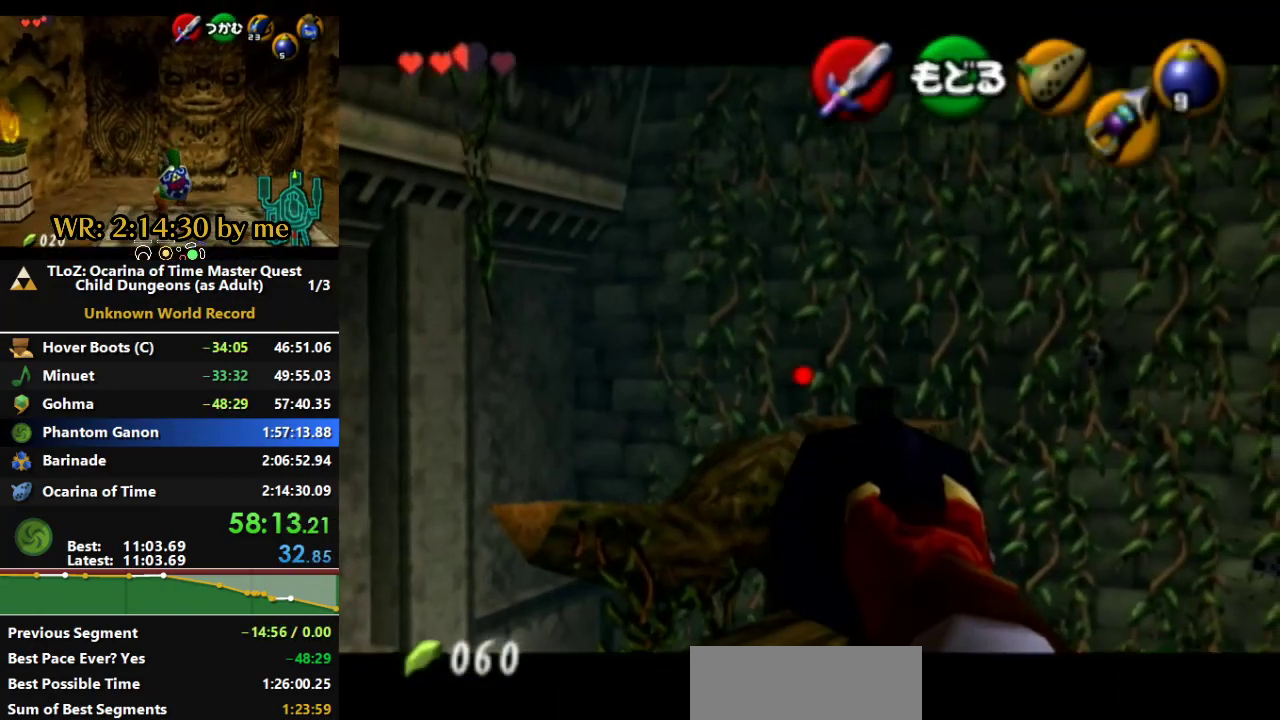
{"buttons": [], "left_stick": "center", "right_stick": "center", "events": [[200, "left_stick", "center"]]}
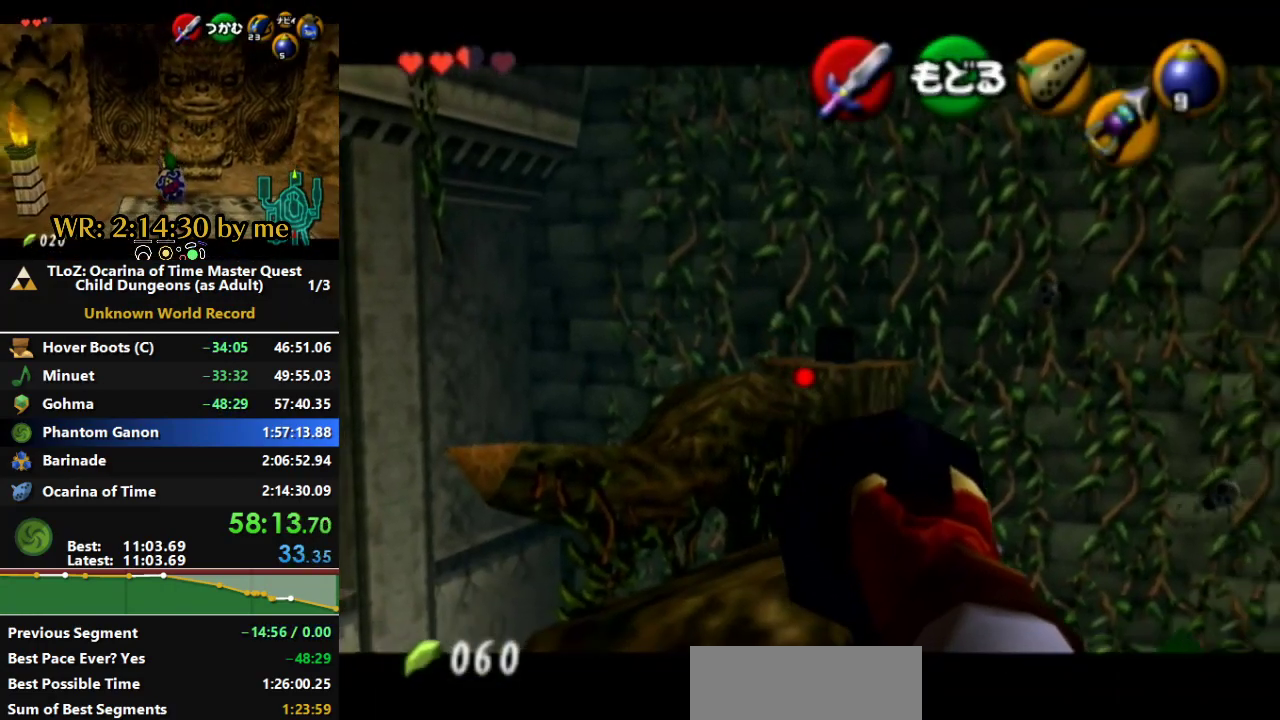
{"buttons": [], "left_stick": "center", "right_stick": "center", "events": []}
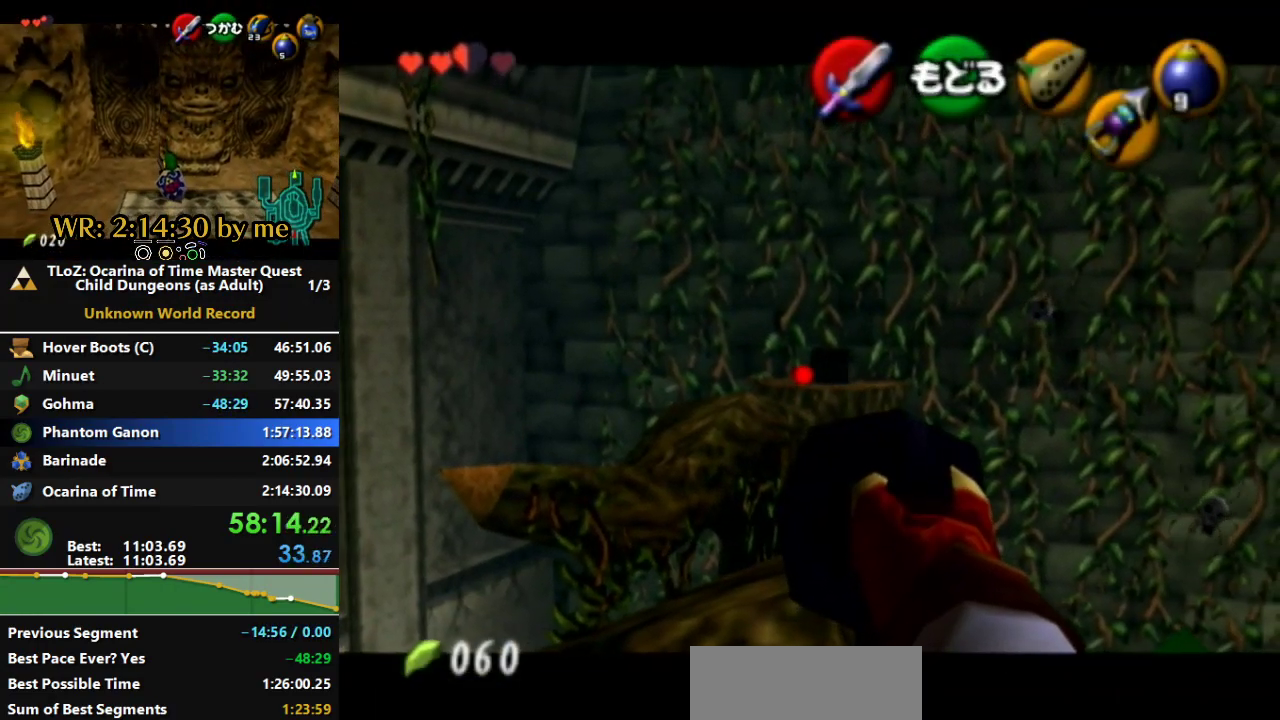
{"buttons": [], "left_stick": "center", "right_stick": "center", "events": []}
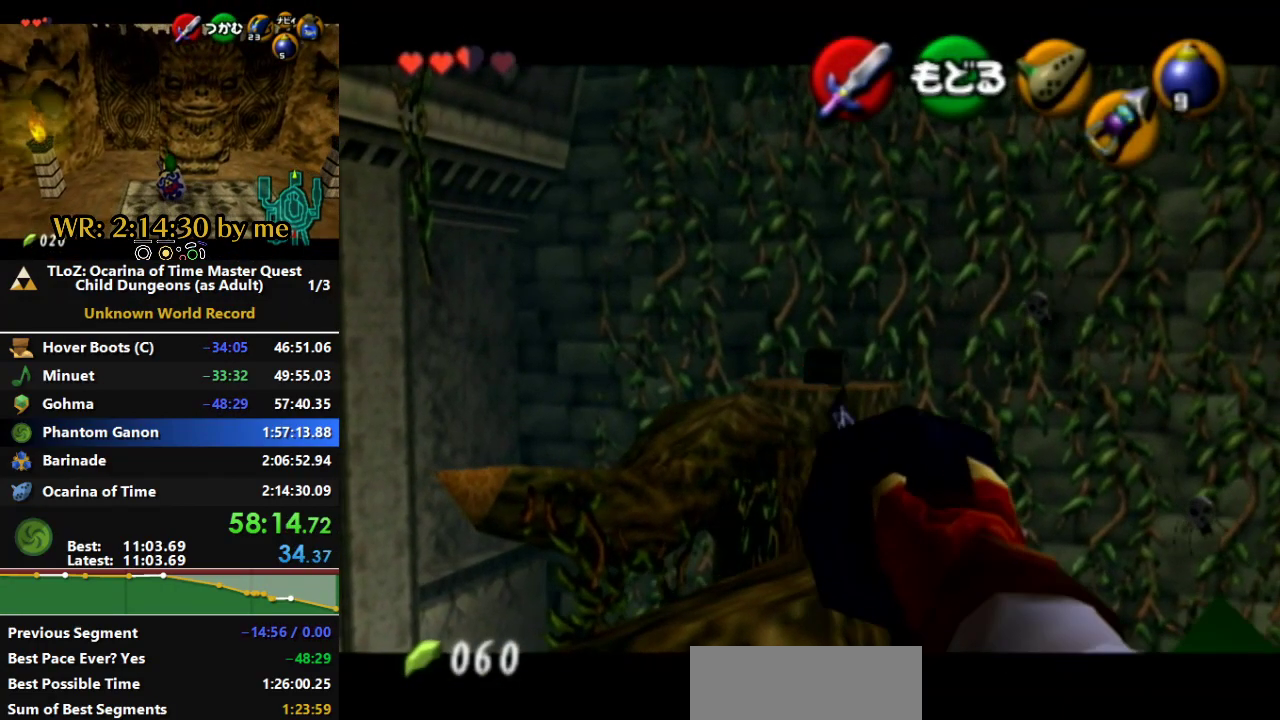
{"buttons": [], "left_stick": "center", "right_stick": "center", "events": []}
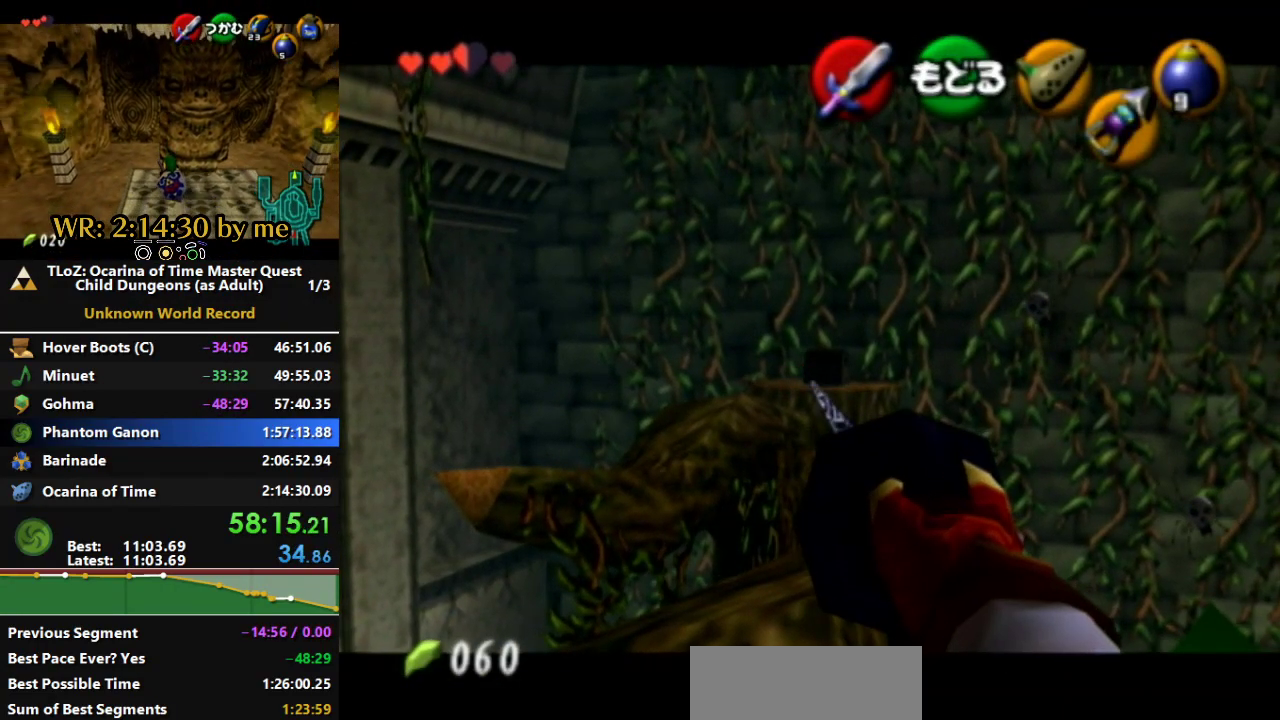
{"buttons": [], "left_stick": "center", "right_stick": "center", "events": []}
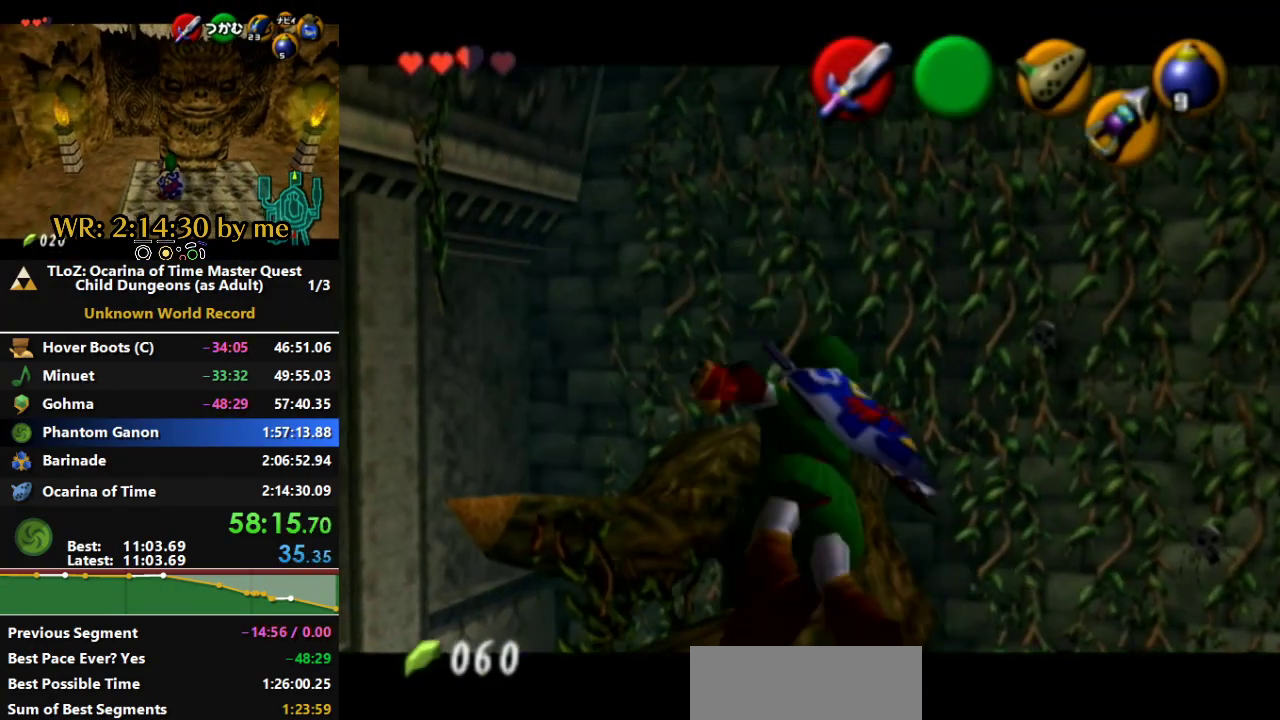
{"buttons": ["A"], "left_stick": "center", "right_stick": "center", "events": [[467, "A", "down"]]}